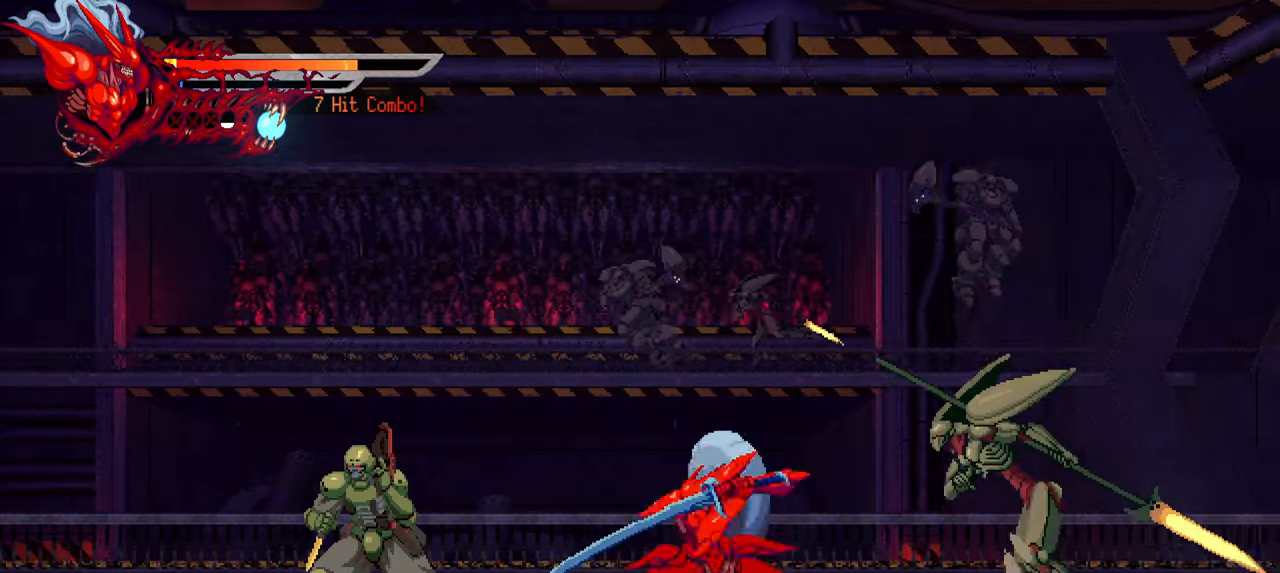
Gameplay with a controller (PlayStation layout); each line is a JSON object with the inputs held at the frame after it. "events" lists button and stick changes between this image and that frame as [ms after this image, input, new state], when the widget could be followed in between. Not read: L3 R3.
{"buttons": ["DPAD_LEFT"], "left_stick": "center", "right_stick": "center", "events": [[116, "L1", "up"], [116, "SQUARE", "down"], [216, "SQUARE", "up"], [283, "SQUARE", "down"], [383, "SQUARE", "up"]]}
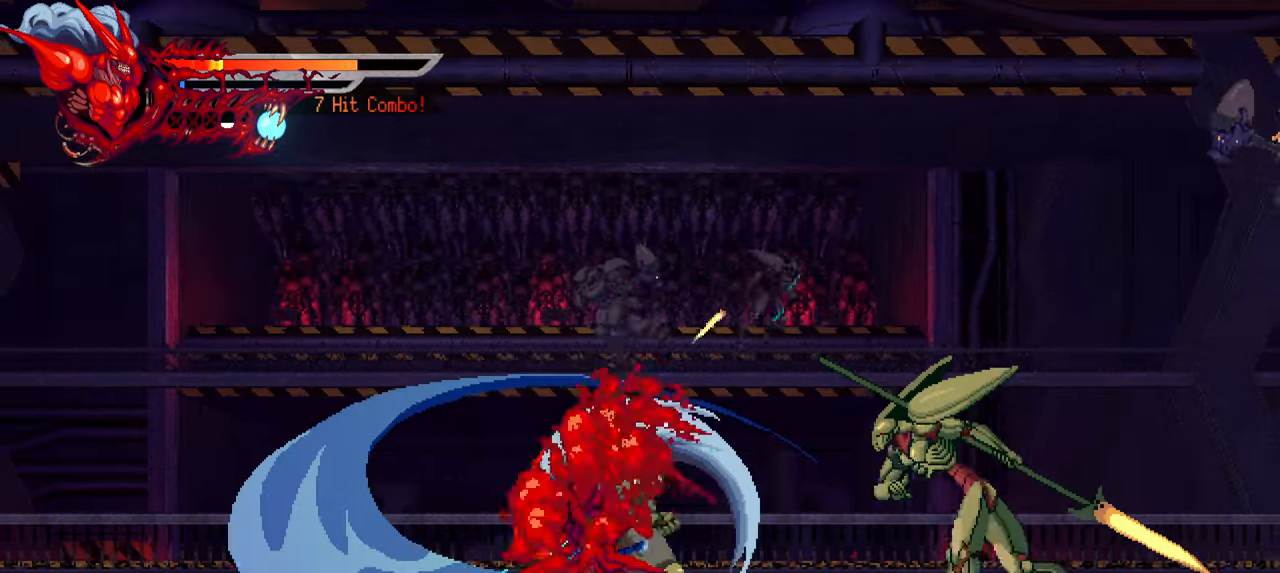
{"buttons": ["SQUARE", "DPAD_RIGHT"], "left_stick": "center", "right_stick": "center", "events": [[100, "DPAD_UP", "down"], [100, "L1", "down"], [266, "DPAD_LEFT", "up"], [266, "DPAD_UP", "up"], [266, "L1", "up"], [350, "DPAD_RIGHT", "down"], [416, "SQUARE", "down"]]}
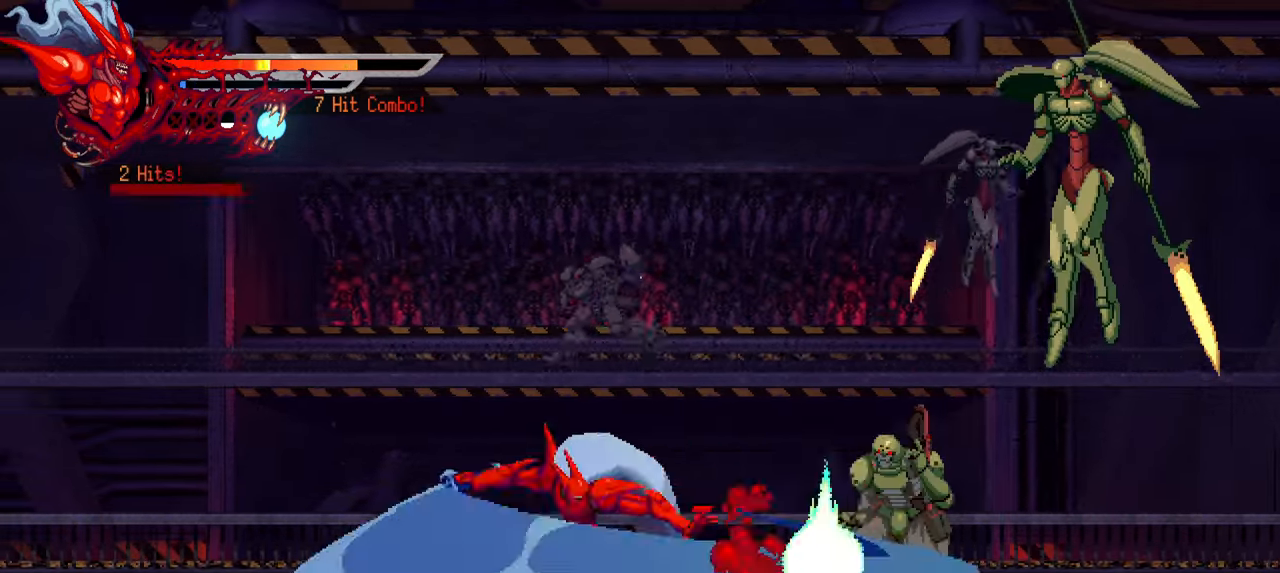
{"buttons": ["DPAD_RIGHT"], "left_stick": "center", "right_stick": "center", "events": [[33, "SQUARE", "up"], [100, "SQUARE", "down"], [166, "SQUARE", "up"], [250, "SQUARE", "down"], [300, "SQUARE", "up"], [400, "SQUARE", "down"], [450, "SQUARE", "up"]]}
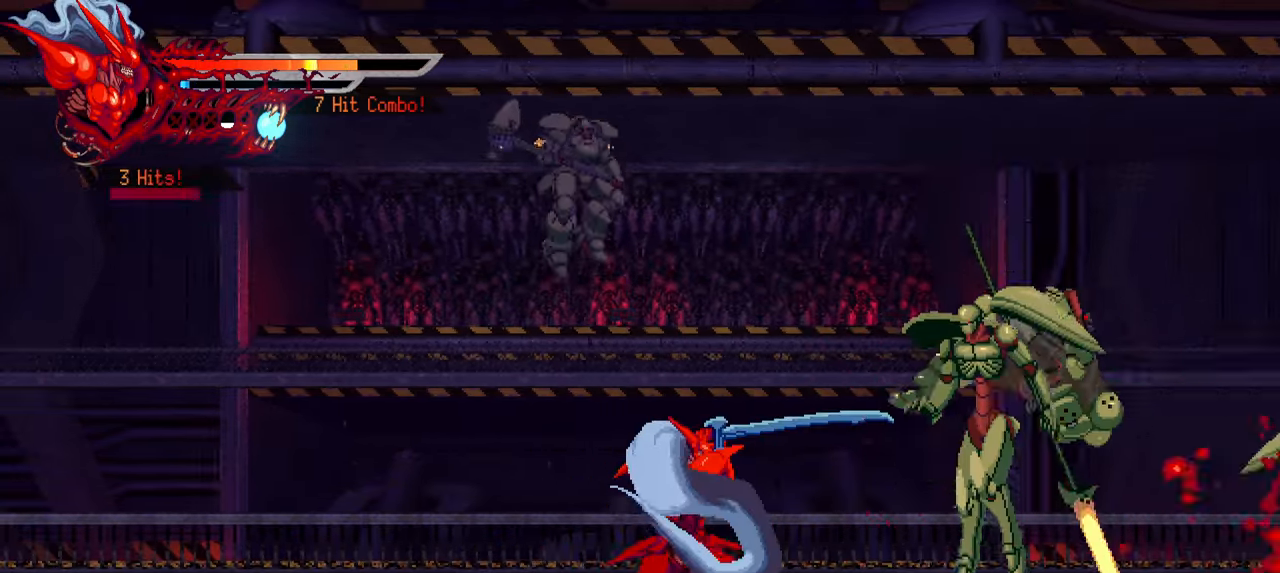
{"buttons": ["TRIANGLE", "DPAD_RIGHT"], "left_stick": "center", "right_stick": "center", "events": [[50, "SQUARE", "down"], [100, "SQUARE", "up"], [183, "SQUARE", "down"], [250, "SQUARE", "up"], [333, "SQUARE", "down"], [366, "SQUARE", "up"], [466, "TRIANGLE", "down"]]}
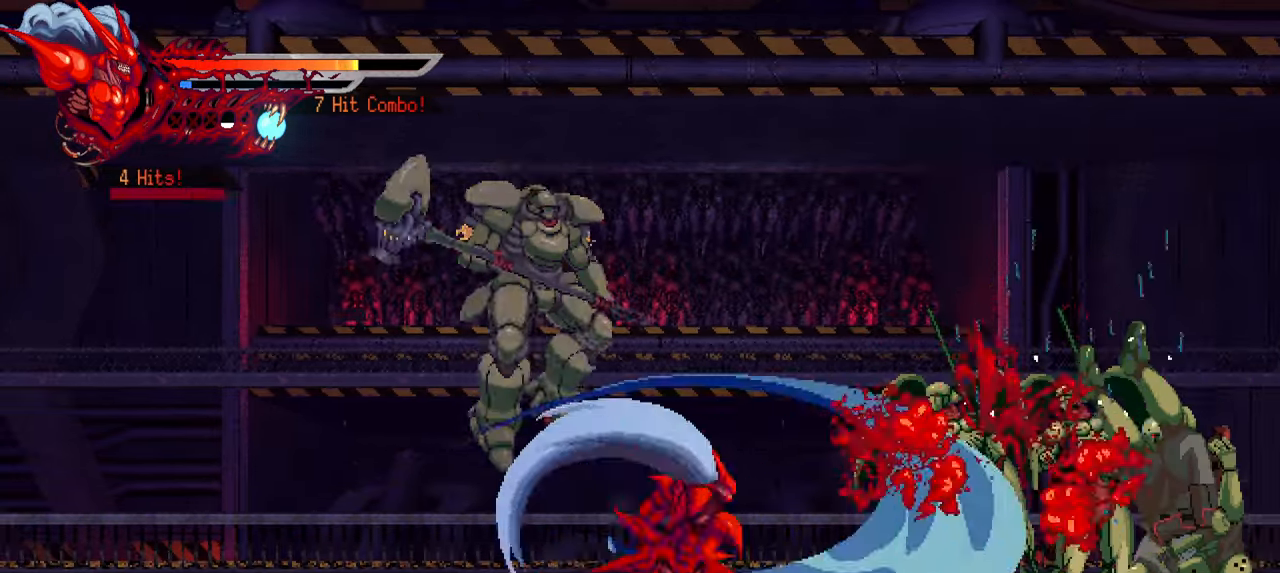
{"buttons": ["DPAD_RIGHT"], "left_stick": "center", "right_stick": "center", "events": [[66, "TRIANGLE", "up"], [133, "TRIANGLE", "down"], [200, "TRIANGLE", "up"], [283, "TRIANGLE", "down"], [333, "TRIANGLE", "up"], [416, "TRIANGLE", "down"], [500, "TRIANGLE", "up"]]}
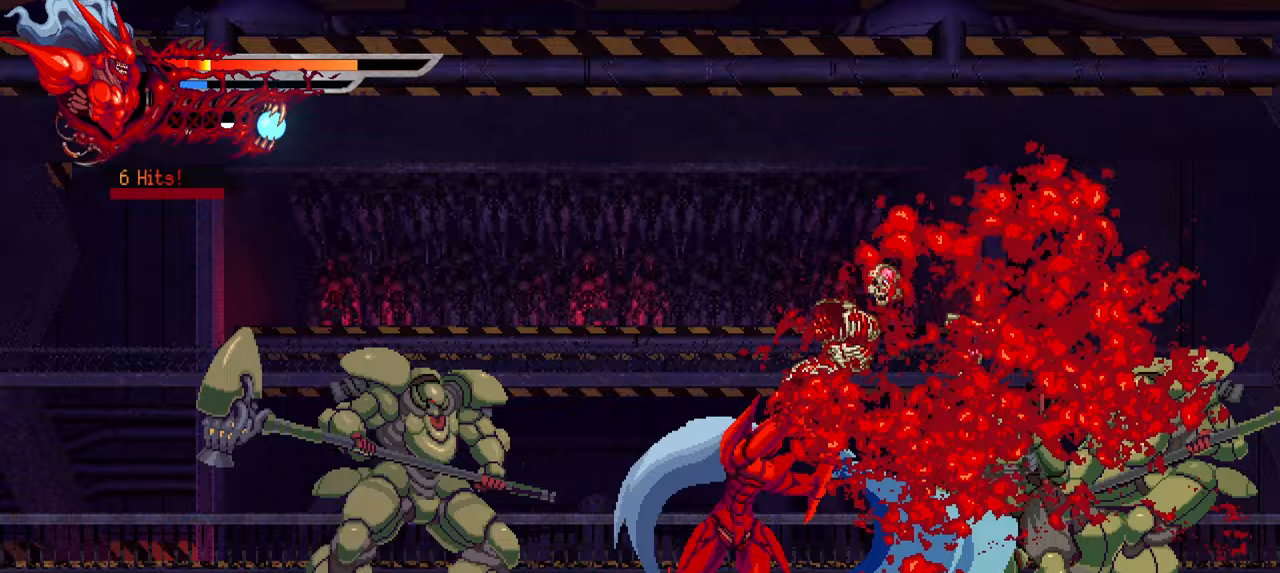
{"buttons": ["DPAD_RIGHT"], "left_stick": "center", "right_stick": "center", "events": [[33, "L1", "down"], [233, "L1", "up"]]}
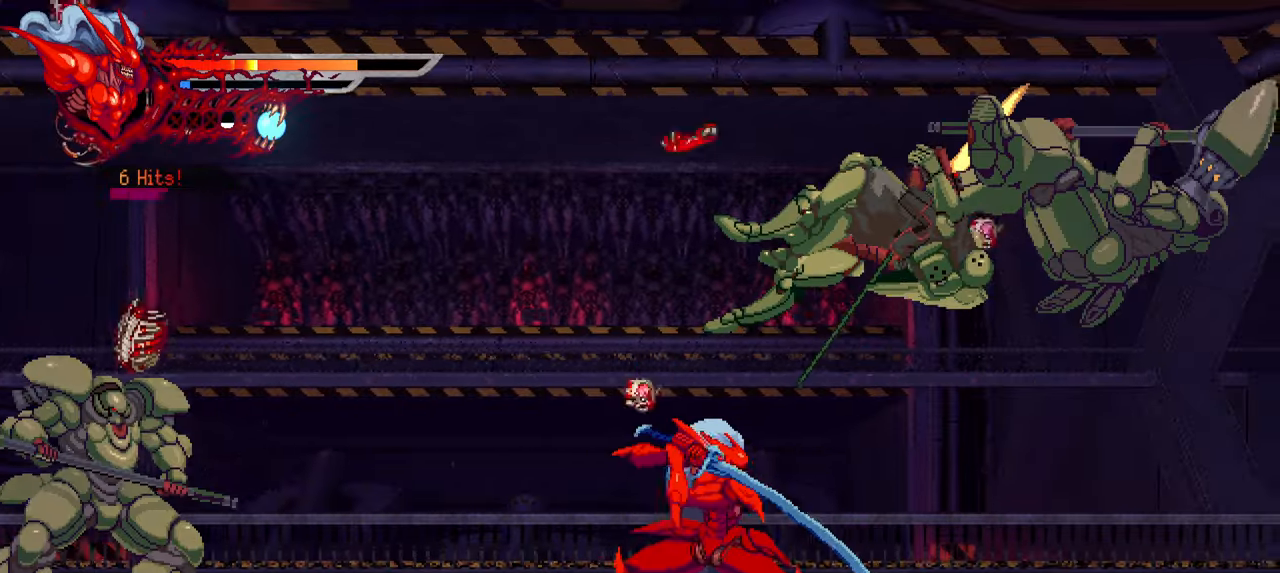
{"buttons": ["SQUARE", "DPAD_RIGHT"], "left_stick": "center", "right_stick": "center", "events": [[150, "SQUARE", "down"], [267, "SQUARE", "up"], [333, "SQUARE", "down"], [417, "SQUARE", "up"], [483, "SQUARE", "down"]]}
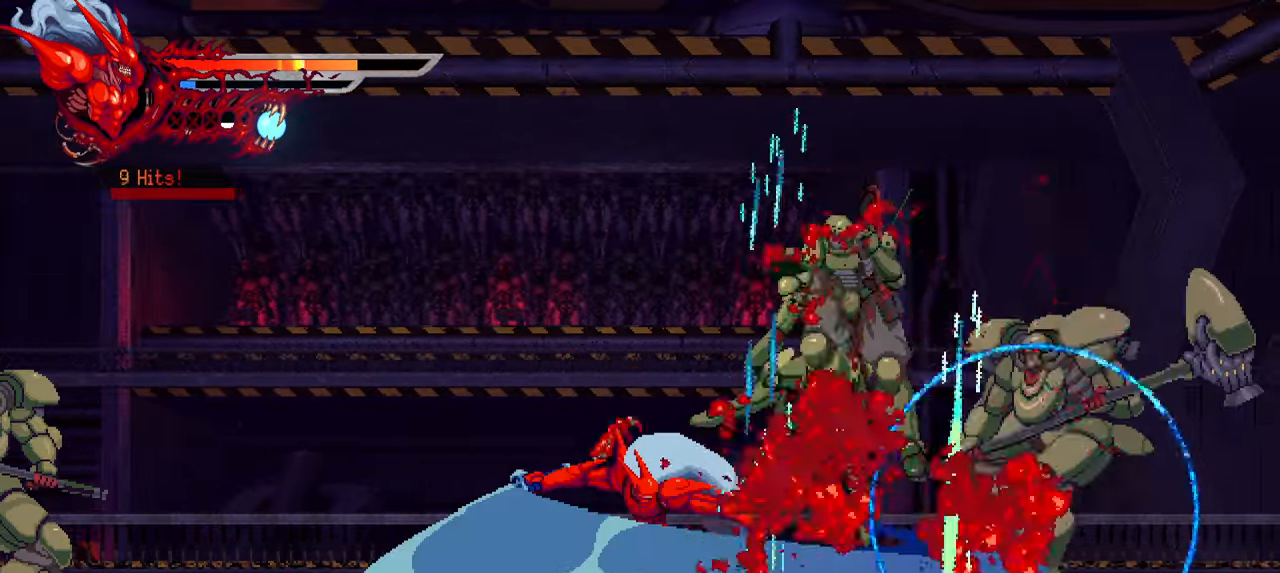
{"buttons": ["DPAD_RIGHT"], "left_stick": "center", "right_stick": "center", "events": [[67, "SQUARE", "up"], [133, "SQUARE", "down"], [200, "SQUARE", "up"], [250, "SQUARE", "down"], [300, "L1", "down"], [350, "SQUARE", "up"], [467, "L1", "up"]]}
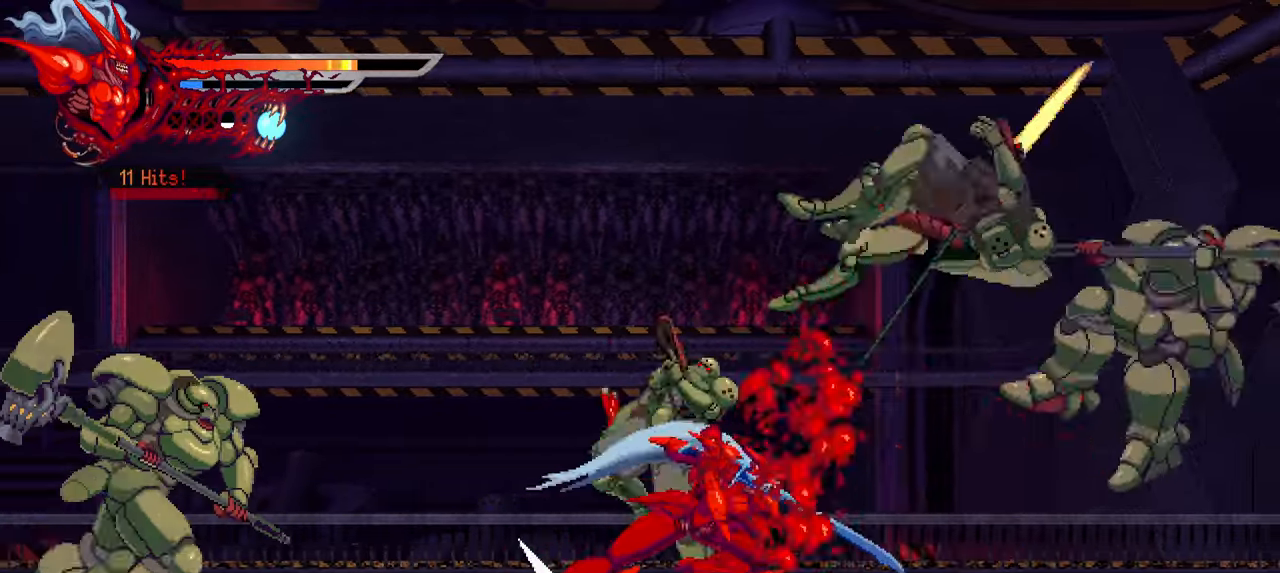
{"buttons": ["DPAD_RIGHT"], "left_stick": "center", "right_stick": "center", "events": [[283, "SQUARE", "down"], [350, "SQUARE", "up"], [450, "SQUARE", "down"], [500, "SQUARE", "up"]]}
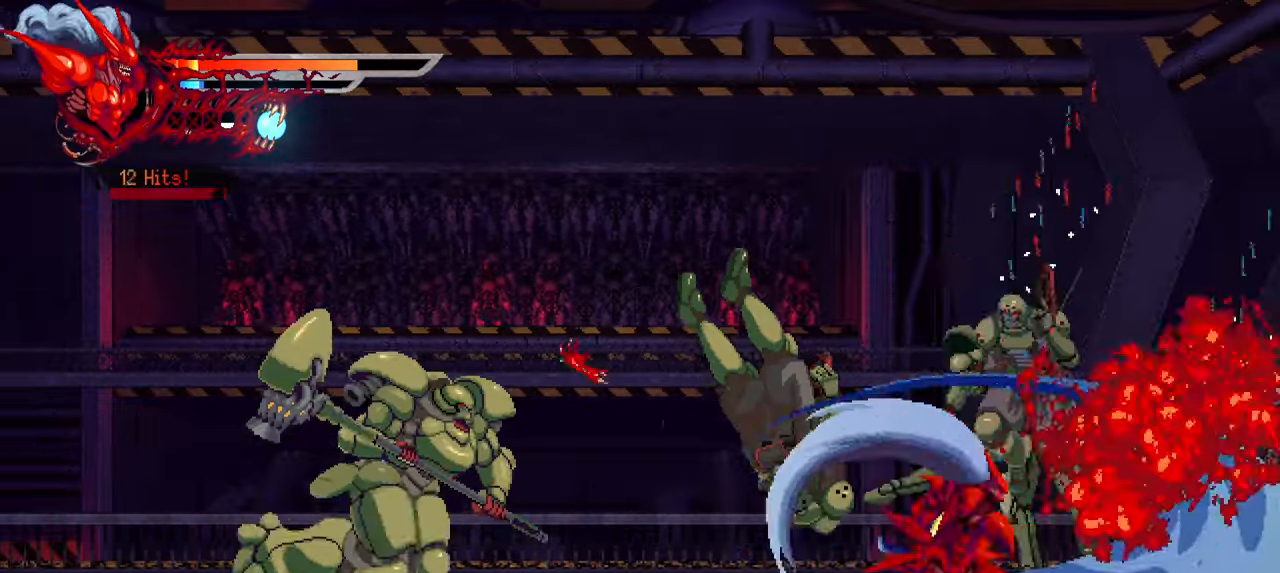
{"buttons": ["L1", "DPAD_RIGHT"], "left_stick": "center", "right_stick": "center", "events": [[83, "SQUARE", "down"], [133, "SQUARE", "up"], [233, "SQUARE", "down"], [283, "SQUARE", "up"], [333, "L1", "down"]]}
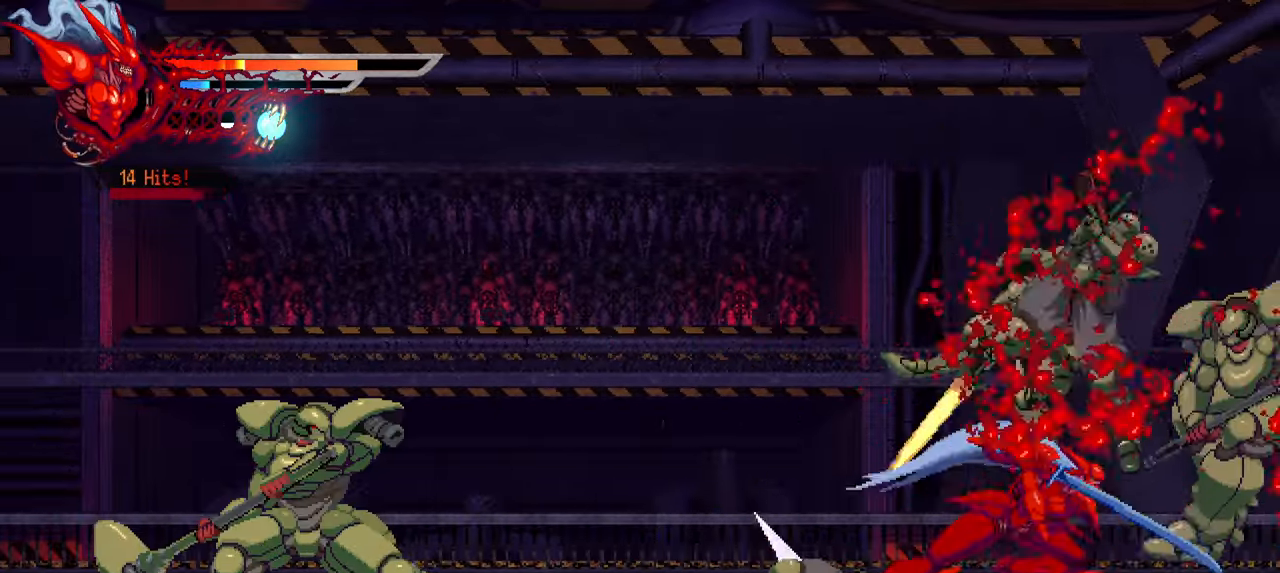
{"buttons": ["DPAD_LEFT"], "left_stick": "center", "right_stick": "center", "events": [[33, "DPAD_RIGHT", "up"], [33, "L1", "up"], [150, "DPAD_LEFT", "down"], [267, "SQUARE", "down"], [350, "SQUARE", "up"], [417, "SQUARE", "down"], [500, "SQUARE", "up"]]}
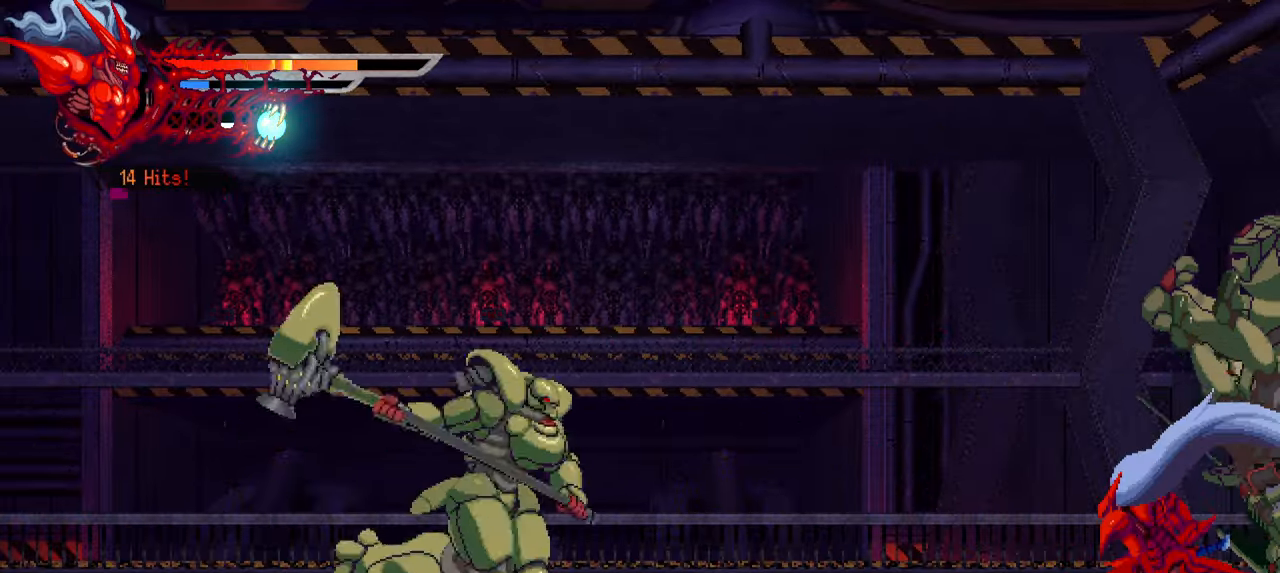
{"buttons": ["DPAD_LEFT"], "left_stick": "center", "right_stick": "center", "events": [[67, "SQUARE", "down"], [133, "SQUARE", "up"], [233, "L1", "down"], [417, "L1", "up"], [433, "SQUARE", "down"], [500, "SQUARE", "up"]]}
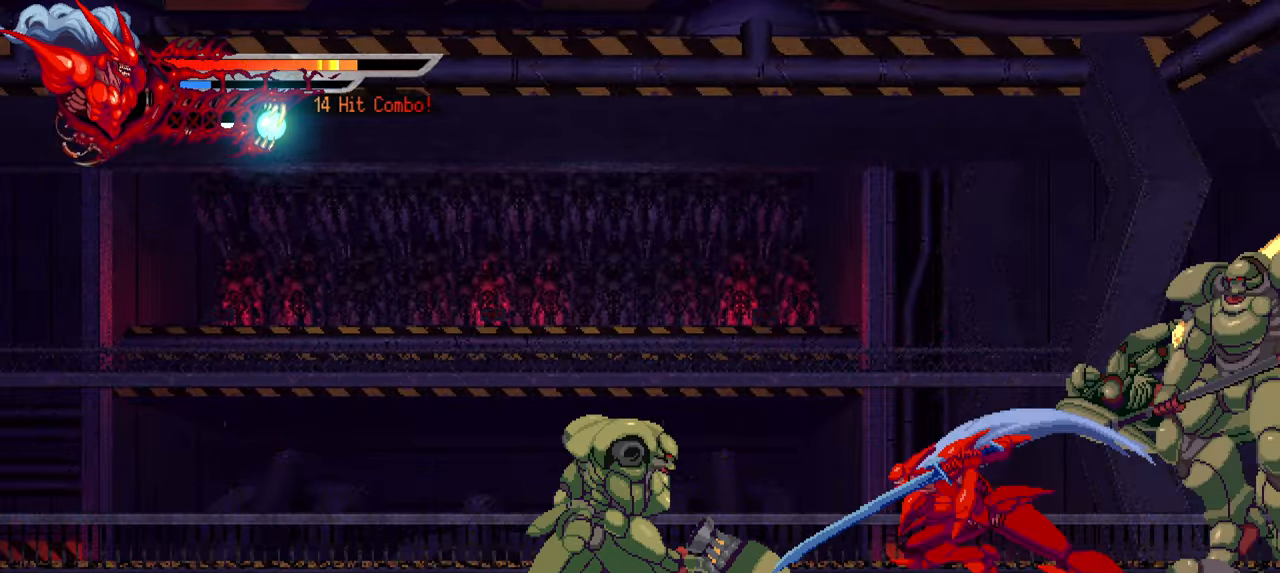
{"buttons": ["TRIANGLE", "DPAD_LEFT"], "left_stick": "center", "right_stick": "center", "events": [[67, "SQUARE", "down"], [150, "SQUARE", "up"], [217, "SQUARE", "down"], [267, "SQUARE", "up"], [433, "TRIANGLE", "down"]]}
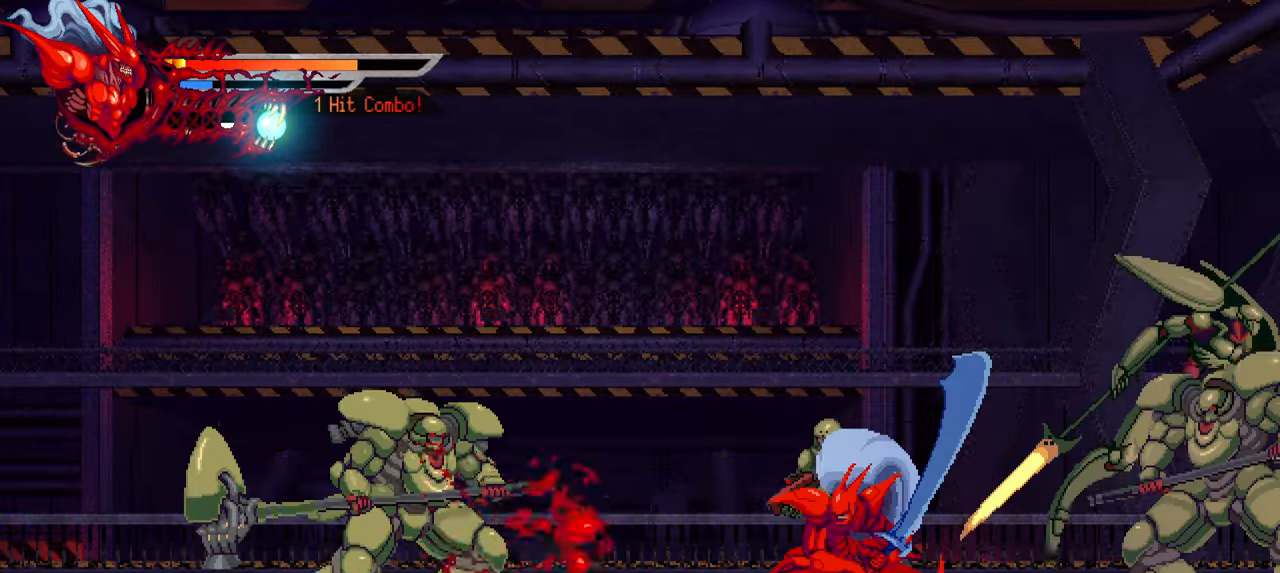
{"buttons": ["L1", "DPAD_LEFT"], "left_stick": "center", "right_stick": "center", "events": [[17, "TRIANGLE", "up"], [100, "TRIANGLE", "down"], [167, "TRIANGLE", "up"], [217, "TRIANGLE", "down"], [300, "TRIANGLE", "up"], [317, "L1", "down"]]}
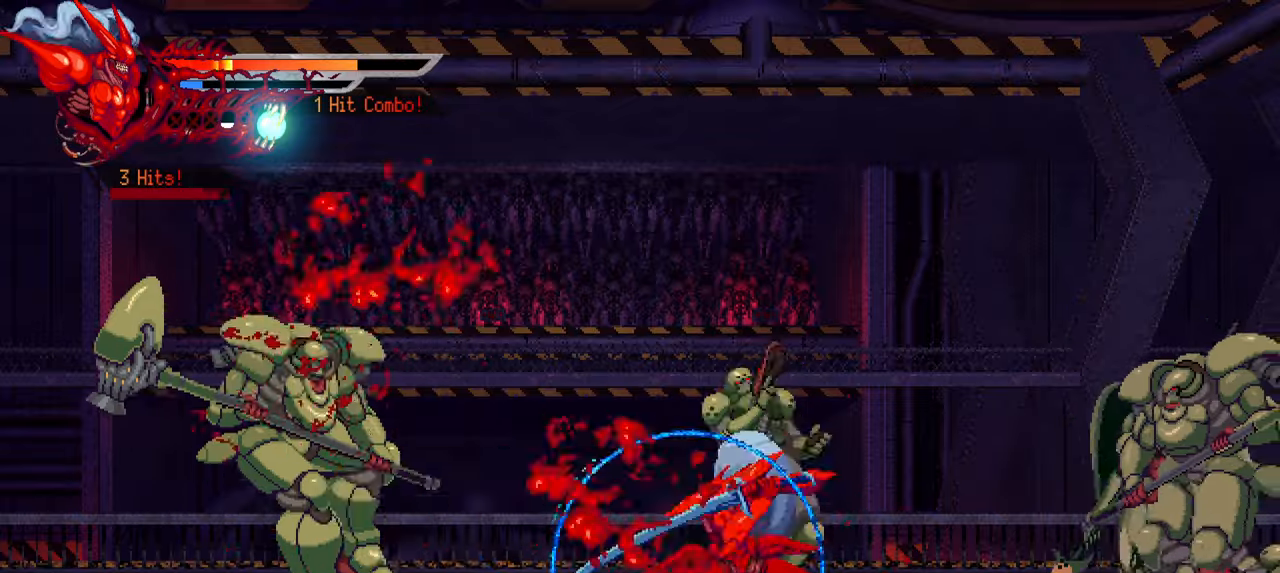
{"buttons": ["DPAD_LEFT"], "left_stick": "center", "right_stick": "center", "events": [[34, "L1", "up"]]}
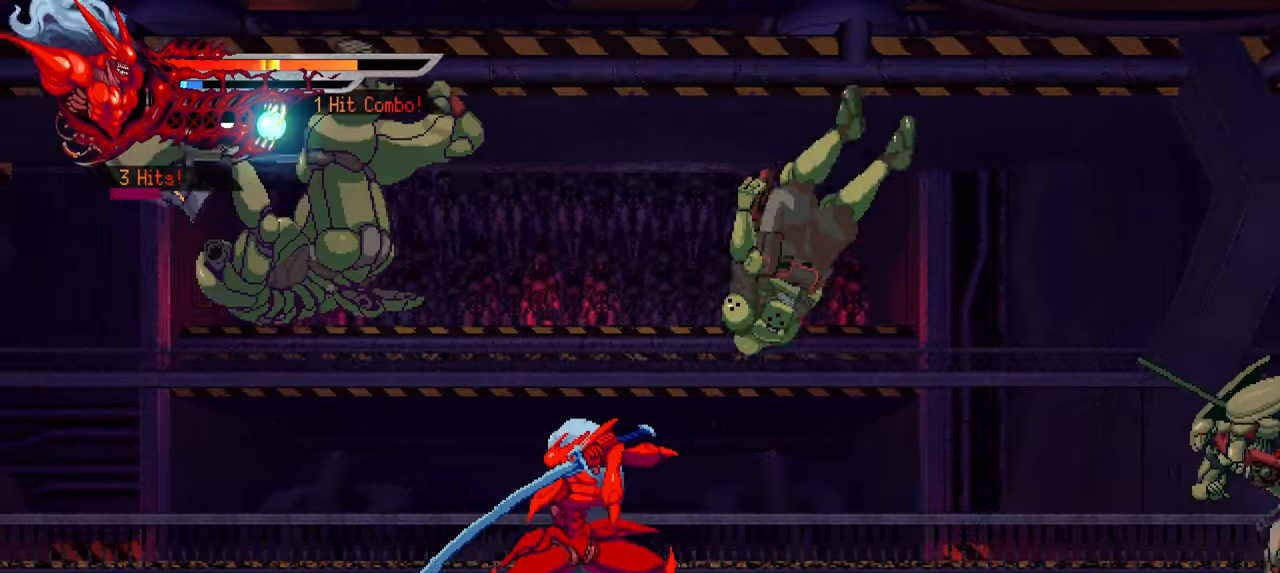
{"buttons": ["DPAD_LEFT"], "left_stick": "center", "right_stick": "center", "events": [[250, "SQUARE", "down"], [350, "SQUARE", "up"], [434, "SQUARE", "down"], [500, "SQUARE", "up"]]}
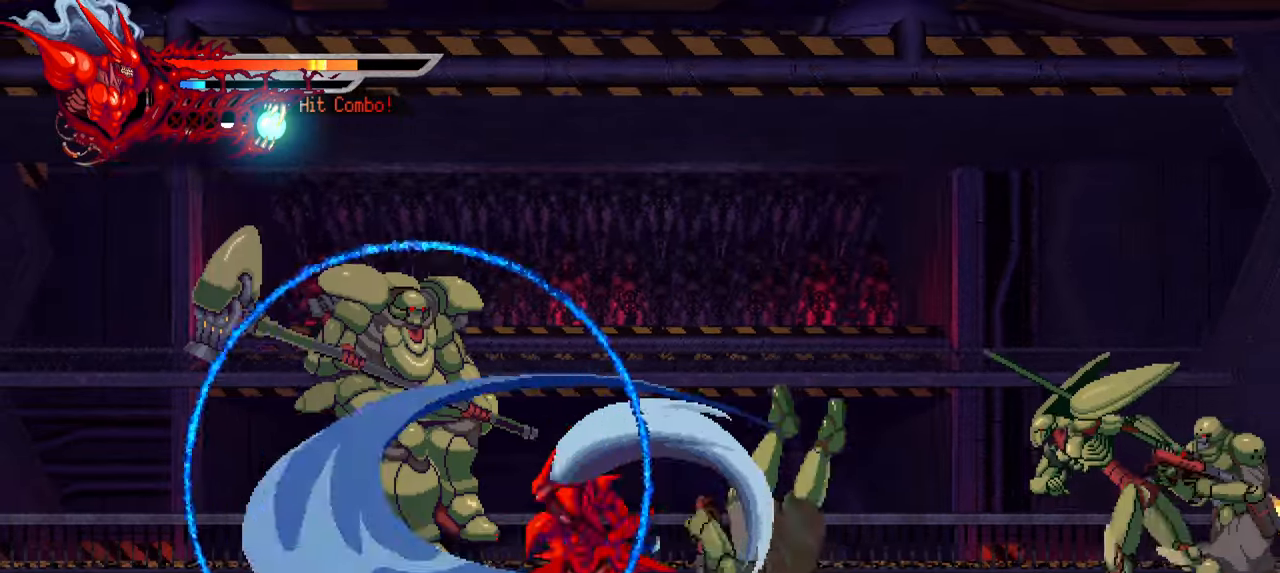
{"buttons": ["L1", "DPAD_LEFT"], "left_stick": "center", "right_stick": "center", "events": [[67, "SQUARE", "down"], [134, "SQUARE", "up"], [200, "SQUARE", "down"], [284, "L1", "down"], [284, "SQUARE", "up"]]}
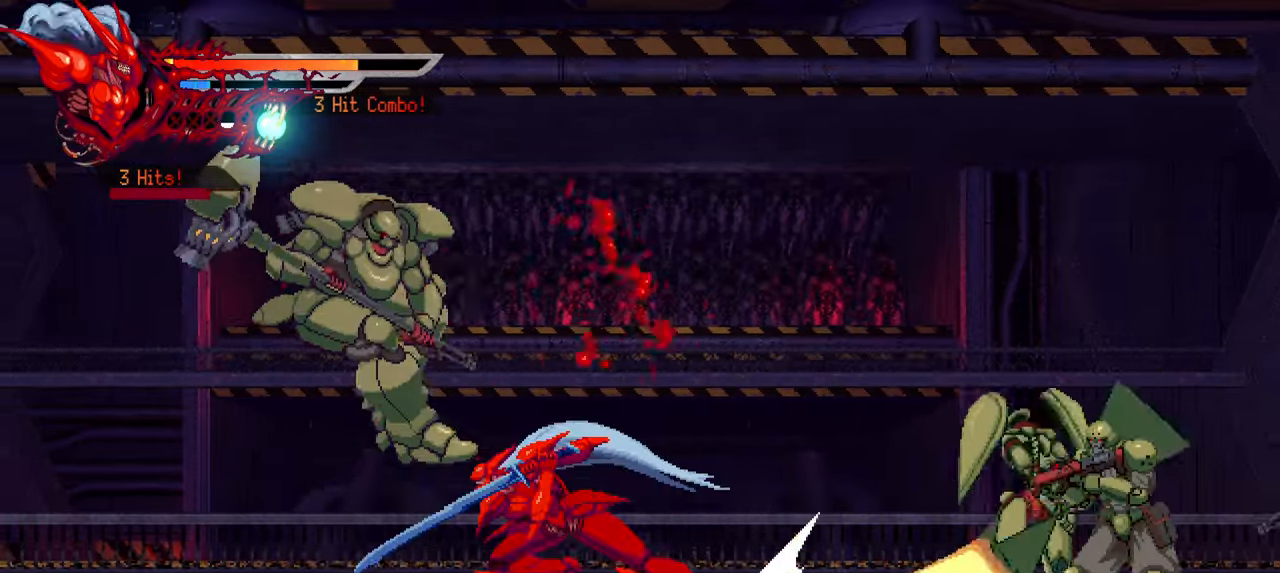
{"buttons": ["DPAD_RIGHT"], "left_stick": "center", "right_stick": "center", "events": [[50, "L1", "up"], [167, "DPAD_LEFT", "up"], [300, "DPAD_RIGHT", "down"], [367, "SQUARE", "down"], [467, "SQUARE", "up"]]}
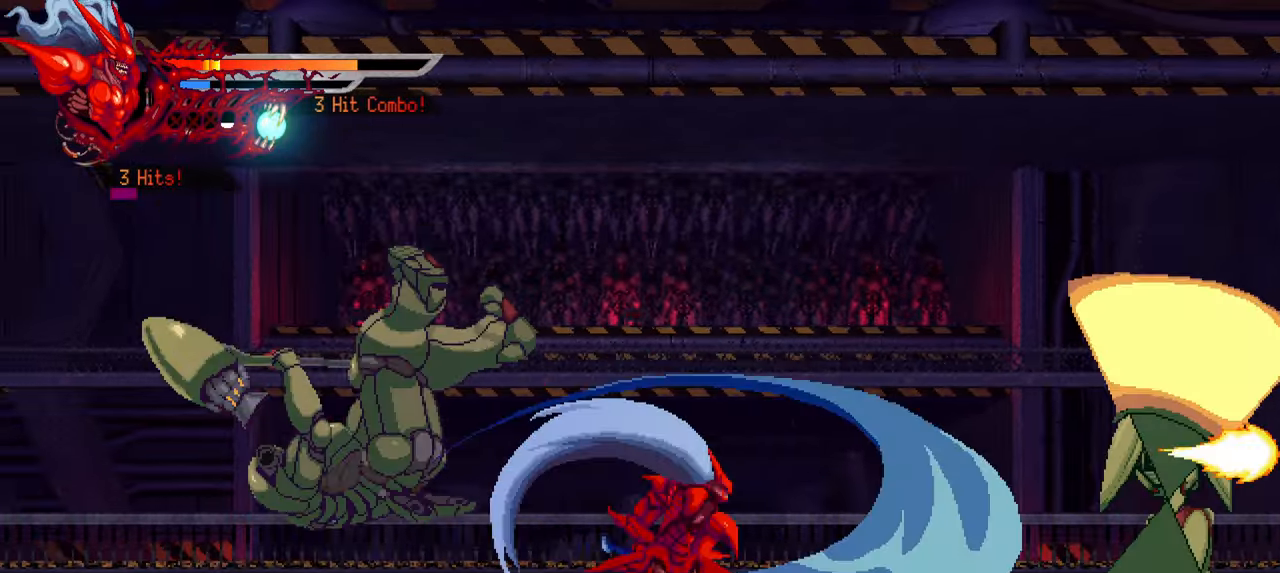
{"buttons": ["L1", "DPAD_RIGHT"], "left_stick": "center", "right_stick": "center", "events": [[34, "SQUARE", "down"], [100, "SQUARE", "up"], [184, "SQUARE", "down"], [250, "SQUARE", "up"], [334, "SQUARE", "down"], [400, "SQUARE", "up"], [450, "L1", "down"]]}
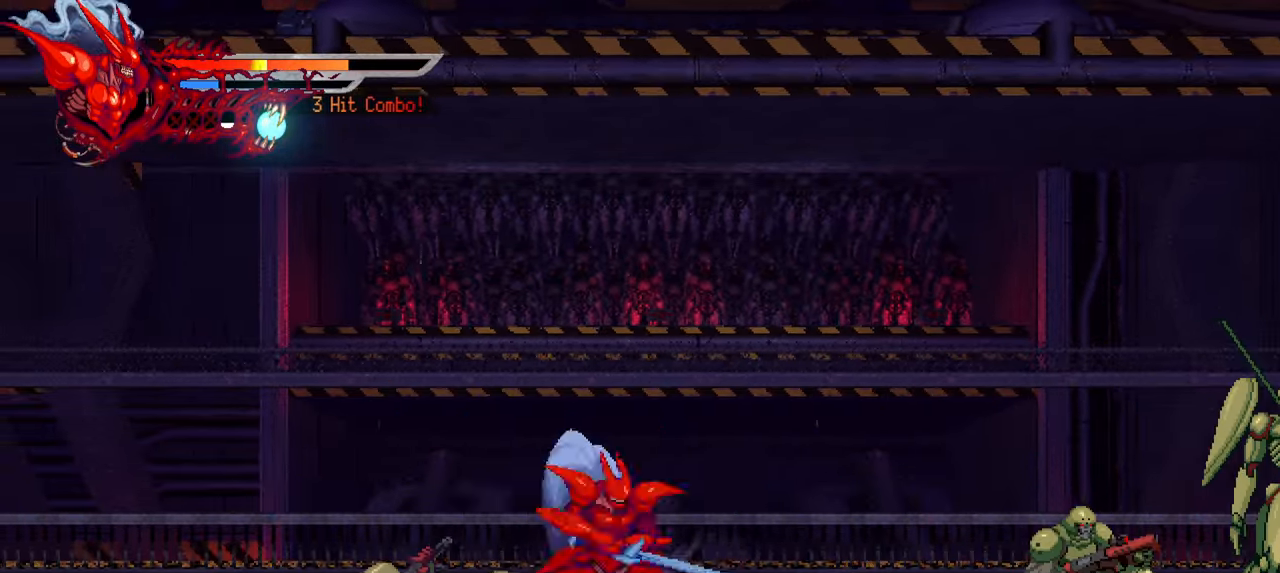
{"buttons": ["TRIANGLE", "DPAD_RIGHT"], "left_stick": "center", "right_stick": "center", "events": [[150, "L1", "up"], [184, "SQUARE", "down"], [267, "SQUARE", "up"], [334, "SQUARE", "down"], [400, "SQUARE", "up"], [500, "TRIANGLE", "down"]]}
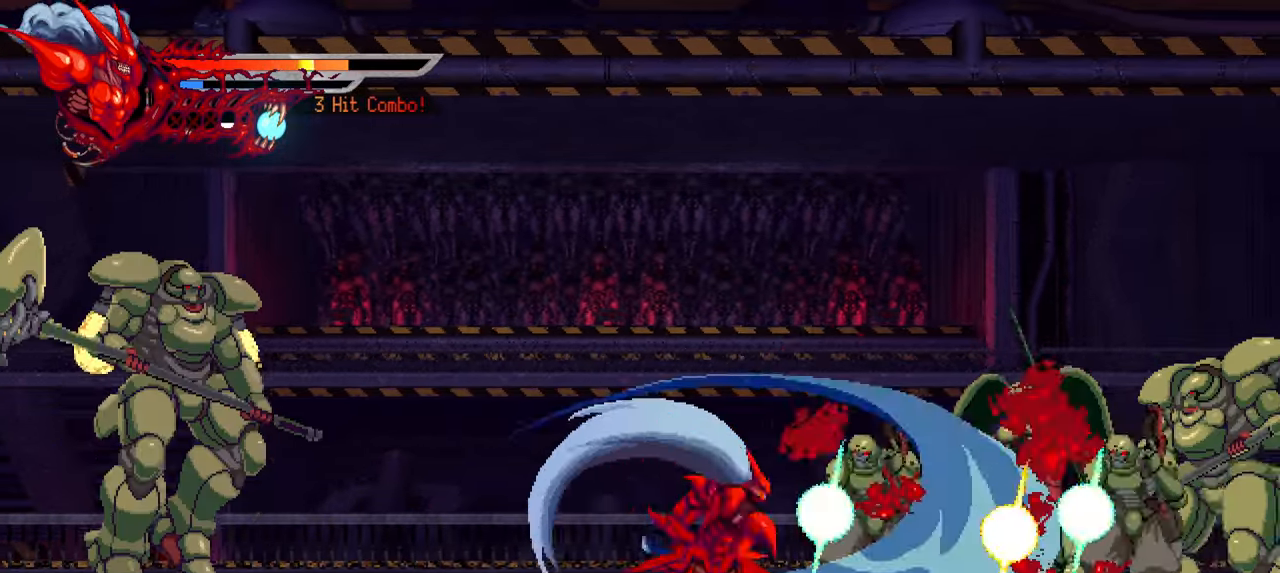
{"buttons": ["TRIANGLE", "DPAD_RIGHT"], "left_stick": "center", "right_stick": "center", "events": [[84, "TRIANGLE", "up"], [167, "TRIANGLE", "down"], [217, "TRIANGLE", "up"], [300, "TRIANGLE", "down"], [367, "TRIANGLE", "up"], [434, "TRIANGLE", "down"]]}
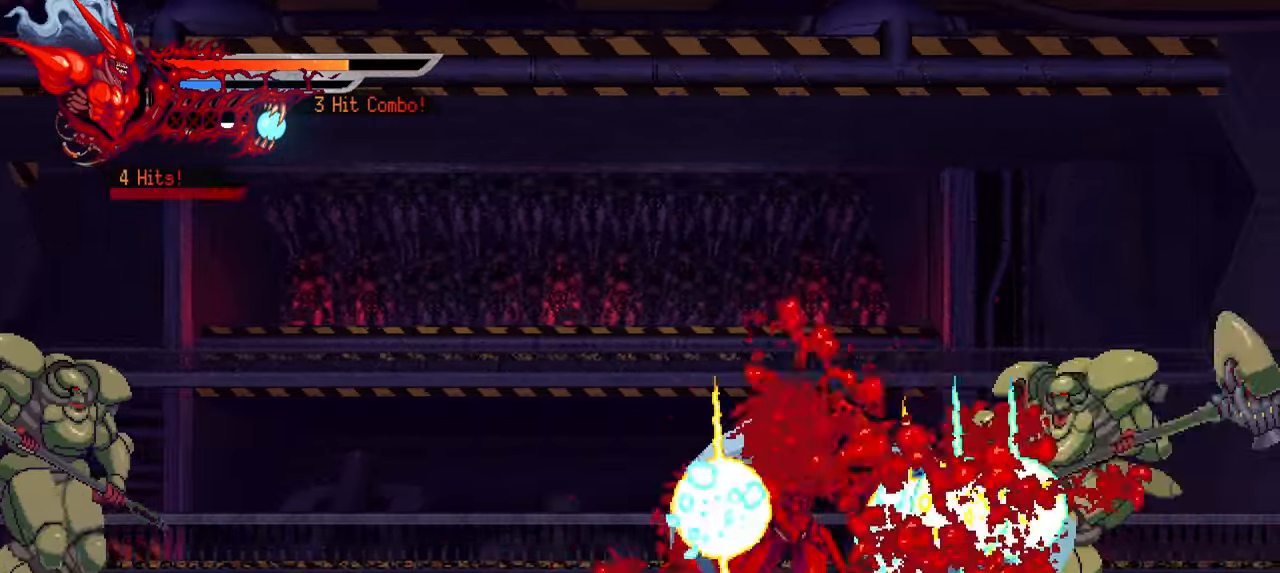
{"buttons": ["DPAD_RIGHT"], "left_stick": "center", "right_stick": "center", "events": [[17, "TRIANGLE", "up"], [67, "L1", "down"], [284, "L1", "up"]]}
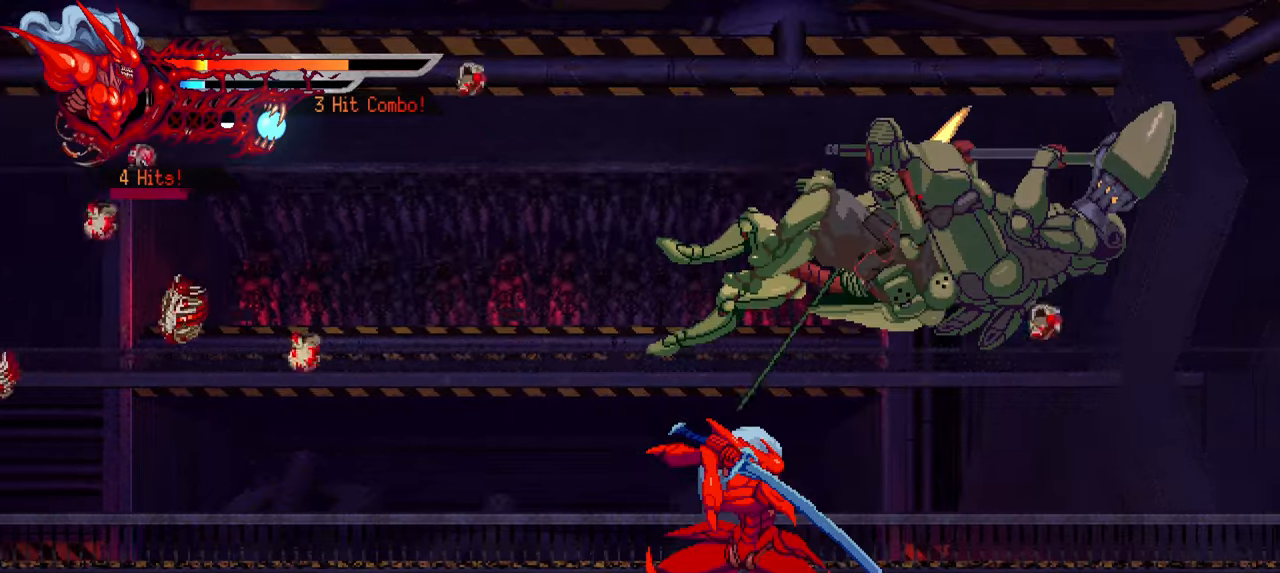
{"buttons": ["DPAD_RIGHT"], "left_stick": "center", "right_stick": "center", "events": [[350, "SQUARE", "down"], [450, "SQUARE", "up"]]}
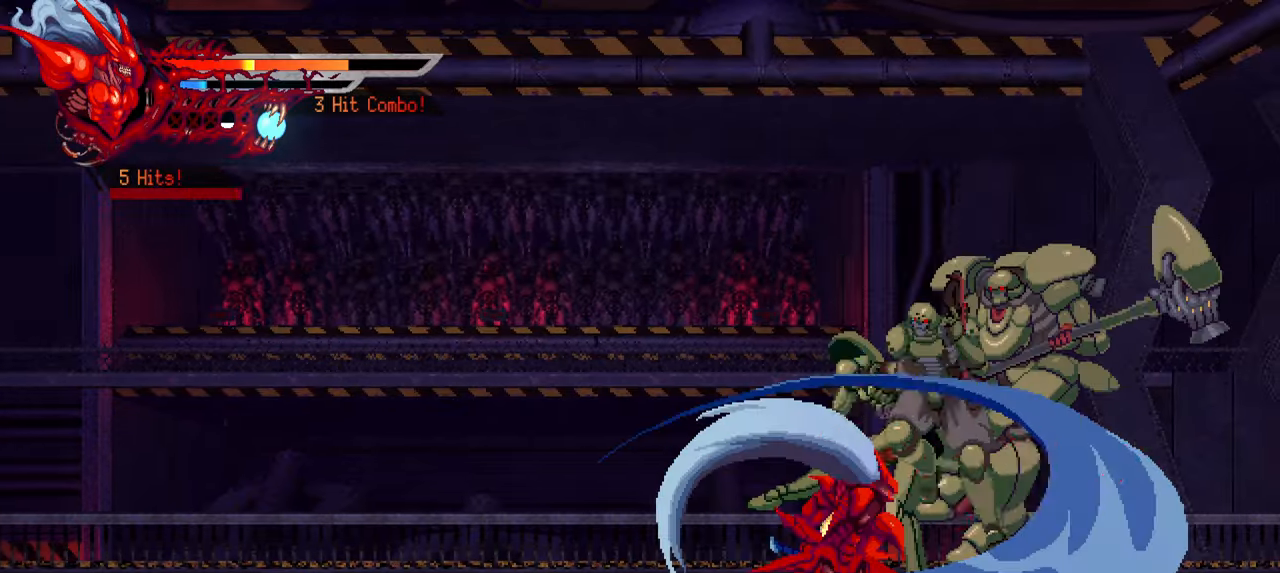
{"buttons": ["SQUARE", "DPAD_RIGHT"], "left_stick": "center", "right_stick": "center", "events": [[16, "SQUARE", "down"], [100, "SQUARE", "up"], [166, "SQUARE", "down"], [250, "SQUARE", "up"], [316, "SQUARE", "down"], [383, "SQUARE", "up"], [450, "SQUARE", "down"]]}
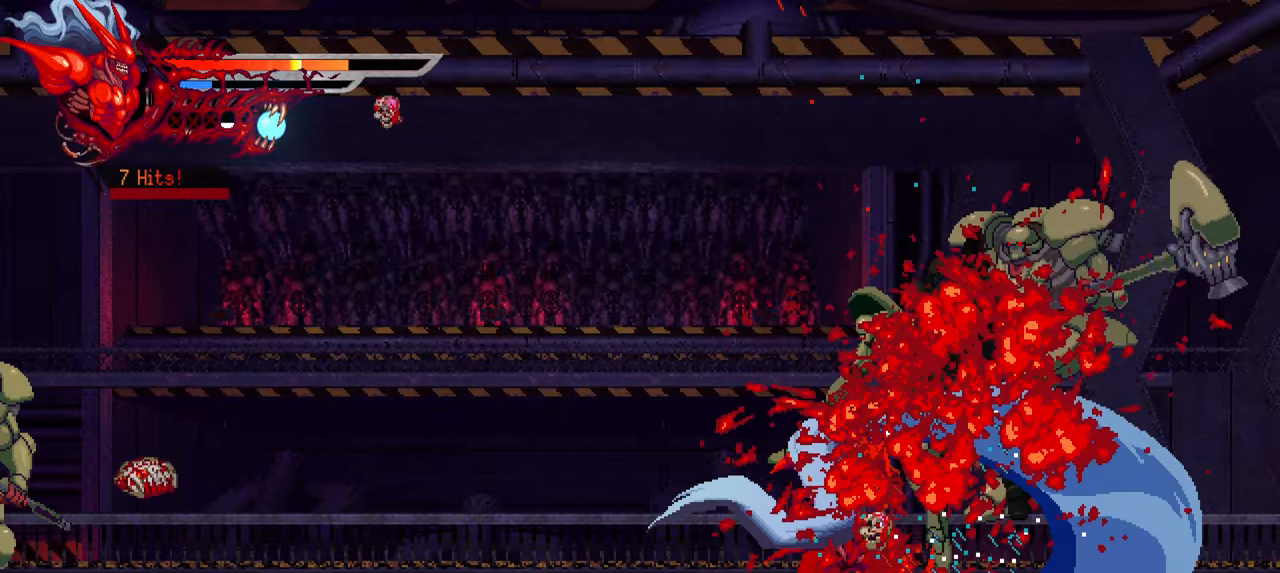
{"buttons": ["DPAD_RIGHT"], "left_stick": "center", "right_stick": "center", "events": [[33, "SQUARE", "up"]]}
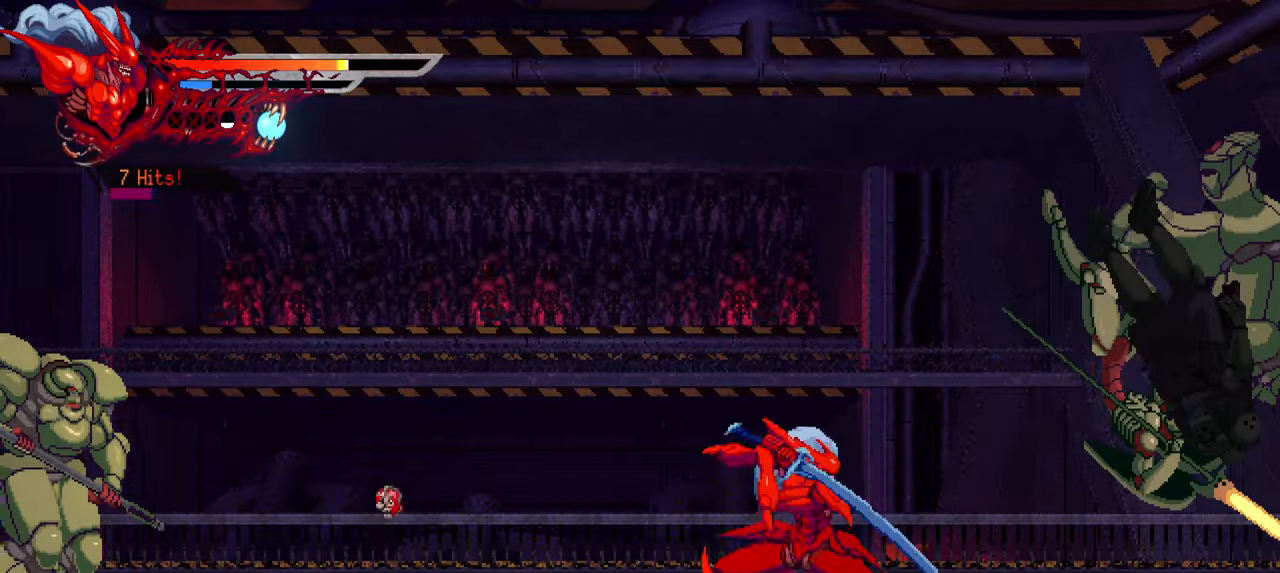
{"buttons": ["SQUARE", "DPAD_RIGHT"], "left_stick": "center", "right_stick": "center", "events": [[50, "SQUARE", "down"], [116, "SQUARE", "up"], [200, "SQUARE", "down"], [250, "SQUARE", "up"], [350, "SQUARE", "down"], [400, "SQUARE", "up"], [500, "SQUARE", "down"]]}
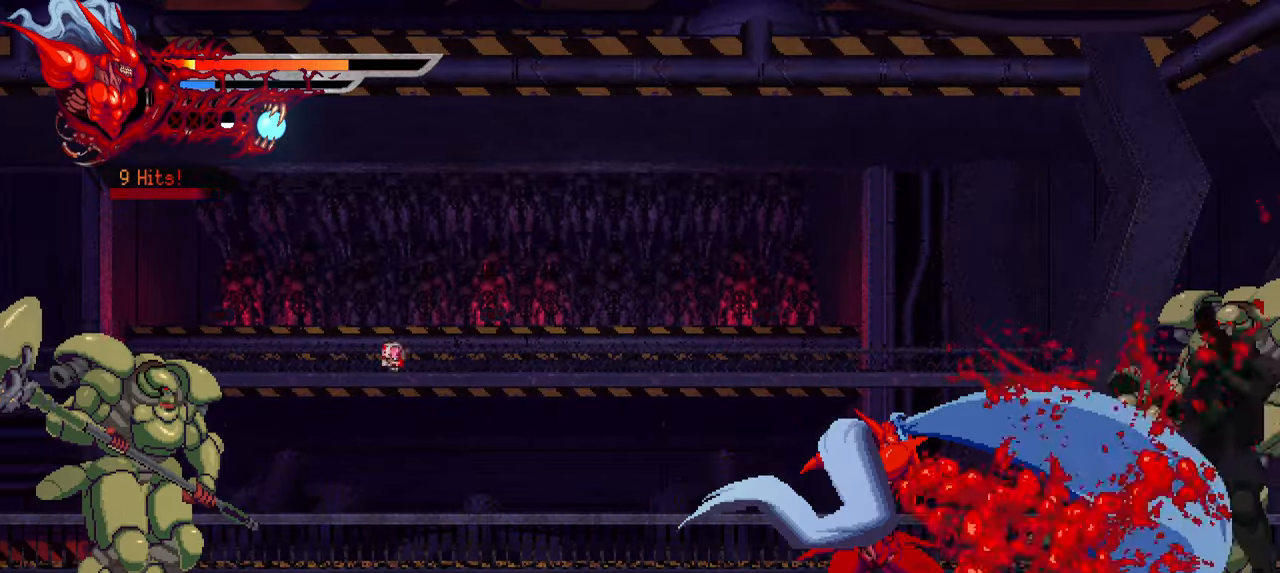
{"buttons": ["DPAD_LEFT"], "left_stick": "center", "right_stick": "center", "events": [[50, "SQUARE", "up"], [116, "SQUARE", "down"], [200, "L1", "down"], [200, "SQUARE", "up"], [316, "DPAD_RIGHT", "up"], [333, "L1", "up"], [450, "DPAD_LEFT", "down"]]}
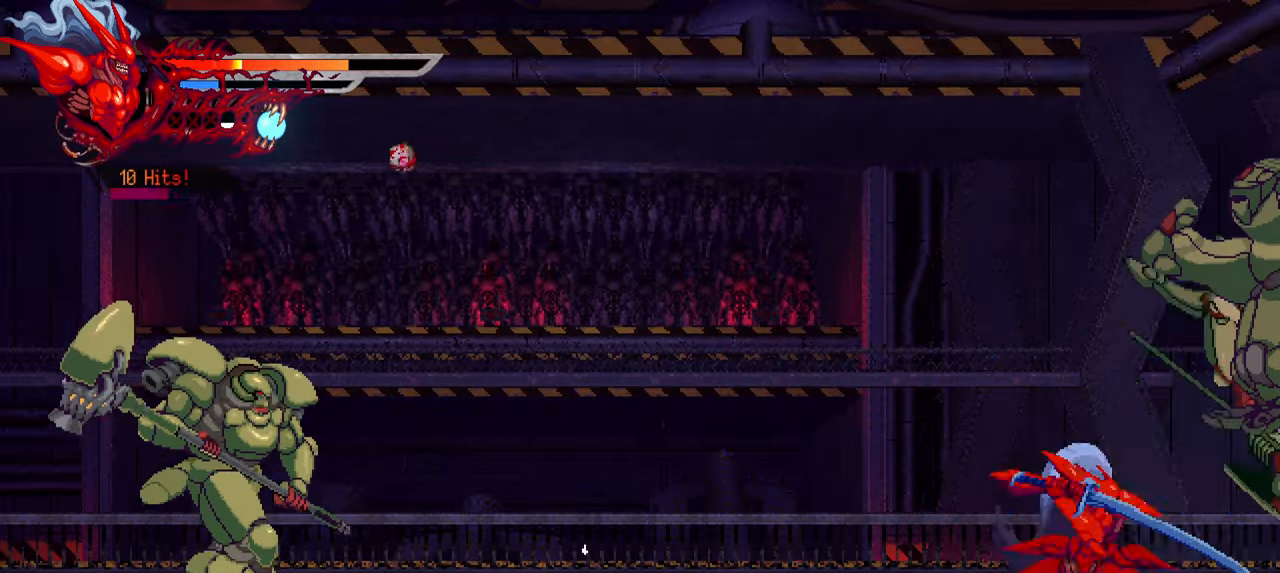
{"buttons": ["DPAD_LEFT"], "left_stick": "center", "right_stick": "center", "events": [[16, "L1", "down"], [266, "L1", "up"]]}
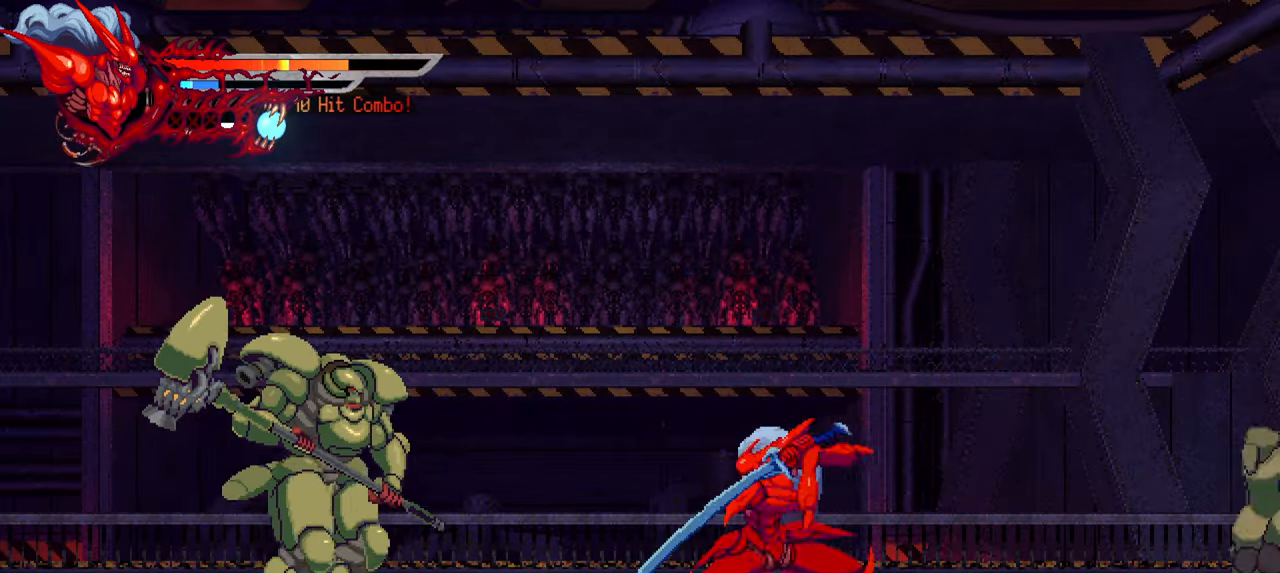
{"buttons": ["DPAD_LEFT"], "left_stick": "center", "right_stick": "center", "events": [[83, "SQUARE", "down"], [183, "SQUARE", "up"], [266, "SQUARE", "down"], [316, "SQUARE", "up"]]}
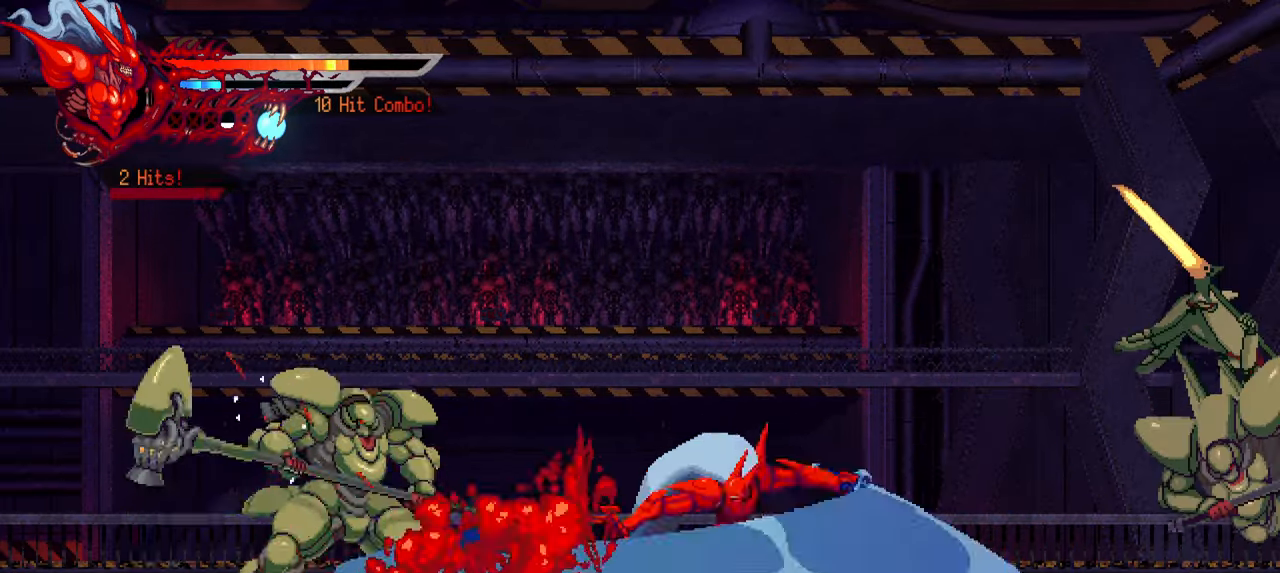
{"buttons": ["L1", "DPAD_LEFT"], "left_stick": "center", "right_stick": "center", "events": [[16, "TRIANGLE", "down"], [116, "TRIANGLE", "up"], [183, "TRIANGLE", "down"], [250, "TRIANGLE", "up"], [300, "TRIANGLE", "down"], [400, "TRIANGLE", "up"], [466, "L1", "down"]]}